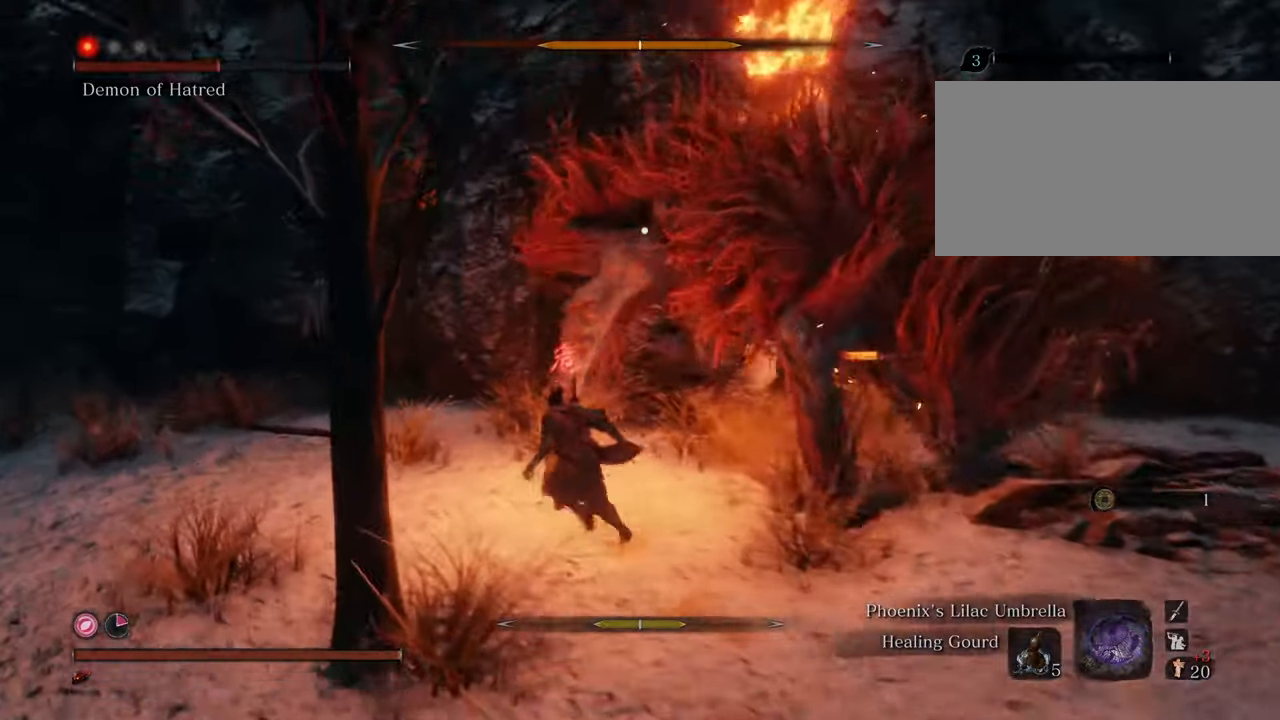
Gameplay with keyboard and mouse; each line is a JSON object with the keys and mouse buttons held at the frame after it. "events" lists presses ("down") and releases ("up") of "1", "2", "3", "4", "5", "6", "7", "8", "a", "alt", "c", "caps_lock", "ctrl", "d", "e", "f", "g", "q", "r", "s", "shift", "space", "t", "tab", "tilde", "v", "w", "x", "z", "mouse_left", "mouse_wheel" and "mouse_right" between this image and that frame as [ms after this image, input, new state], when the widget could be followed in between. "mouse_left", "mouse_wheel", "mouse_right" = the "left", "wheel", "right" buttons of the "mouse" list. No other keys are recorded. "wheel" means that the mouse wheel is clicked or scrolled. Not read: mouse_move.
{"keys": ["a", "shift", "w"], "mouse": [], "events": []}
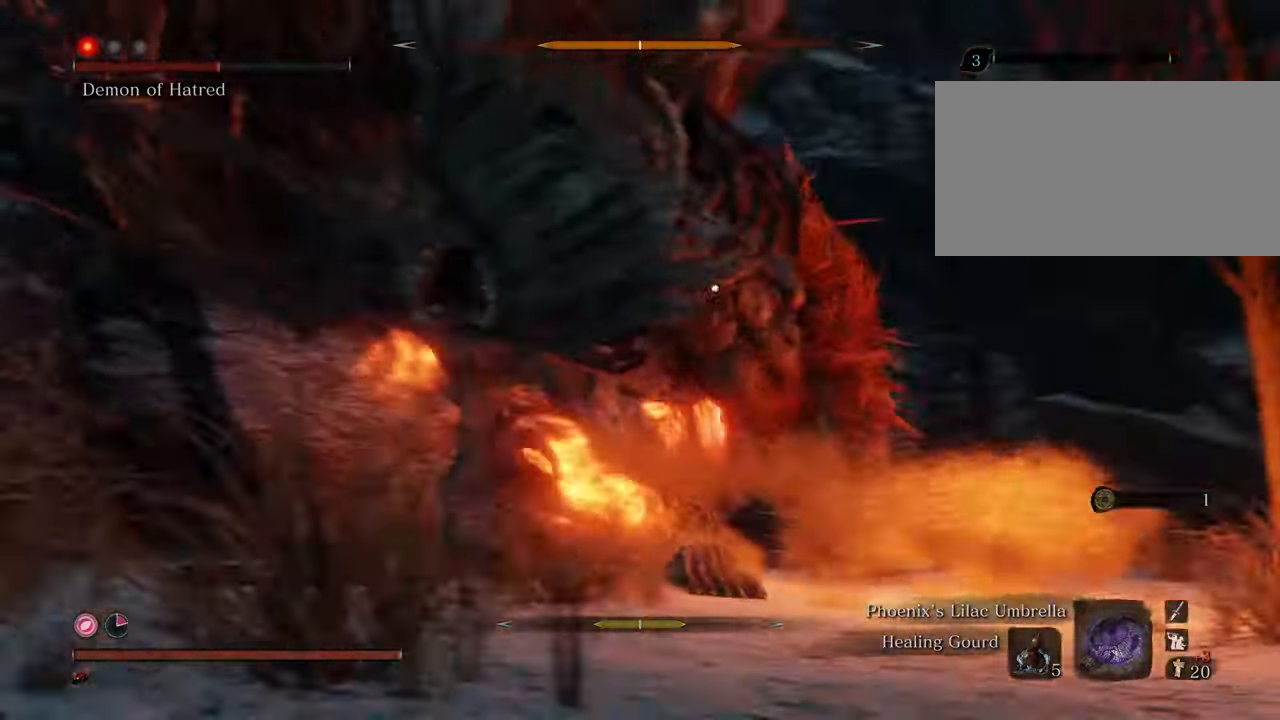
{"keys": ["a", "shift", "w"], "mouse": [], "events": []}
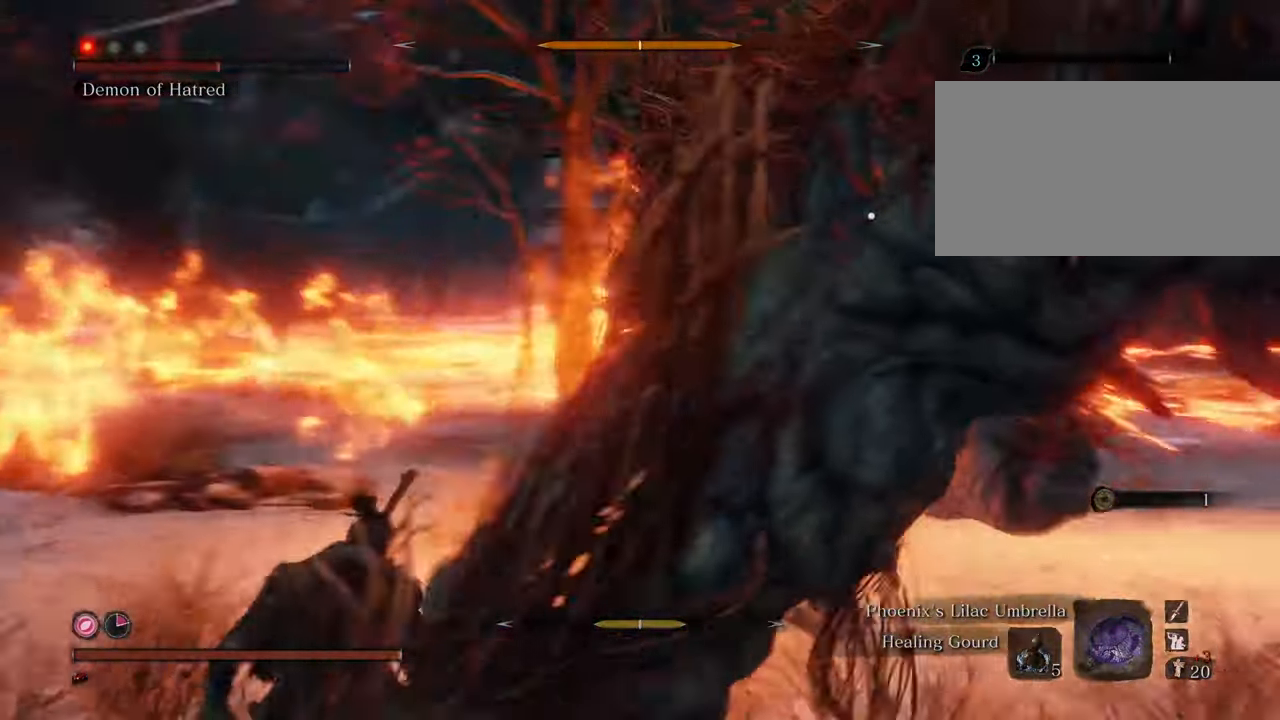
{"keys": ["a", "shift", "w"], "mouse": [], "events": []}
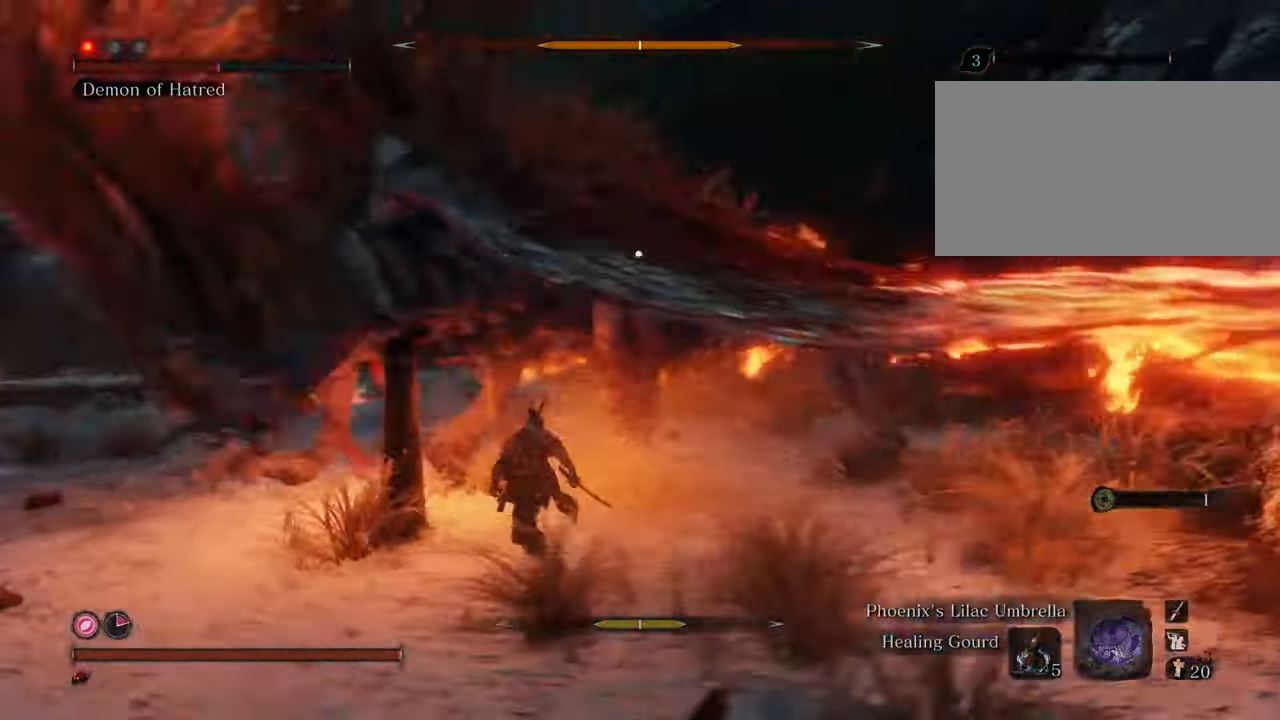
{"keys": ["a", "shift", "w"], "mouse": [], "events": []}
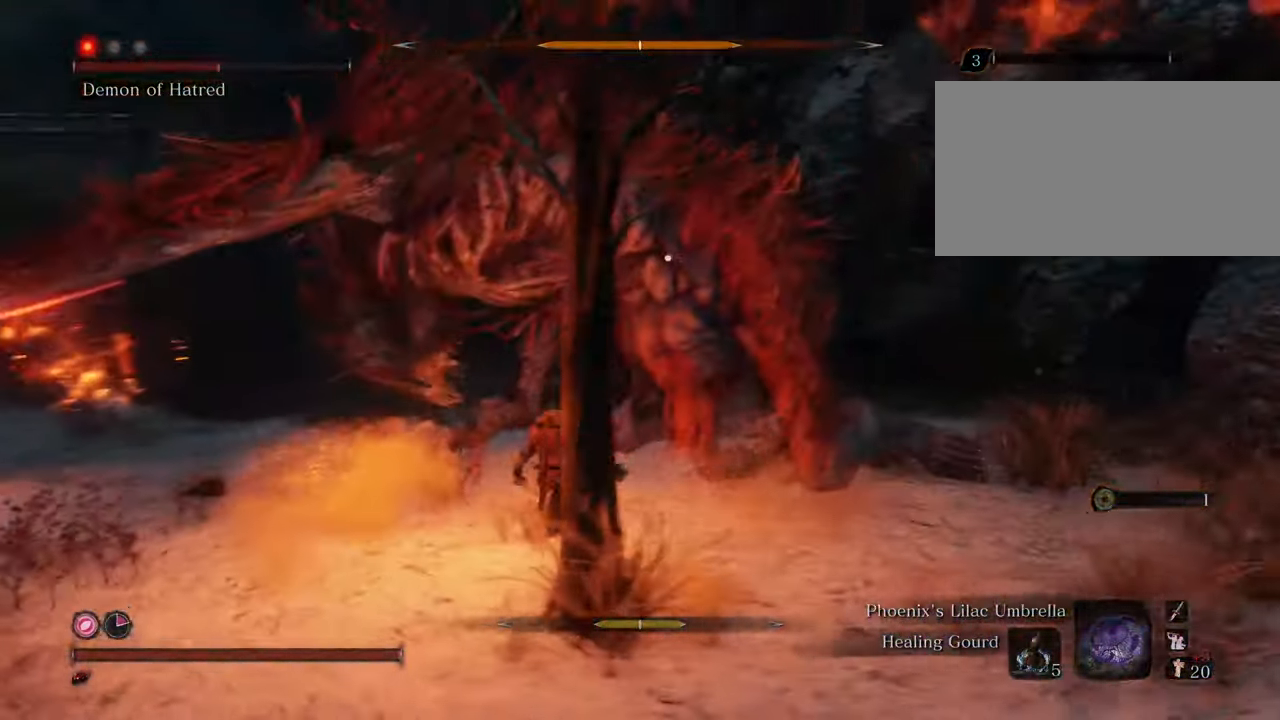
{"keys": ["shift", "w"], "mouse": [], "events": [[134, "a", "up"]]}
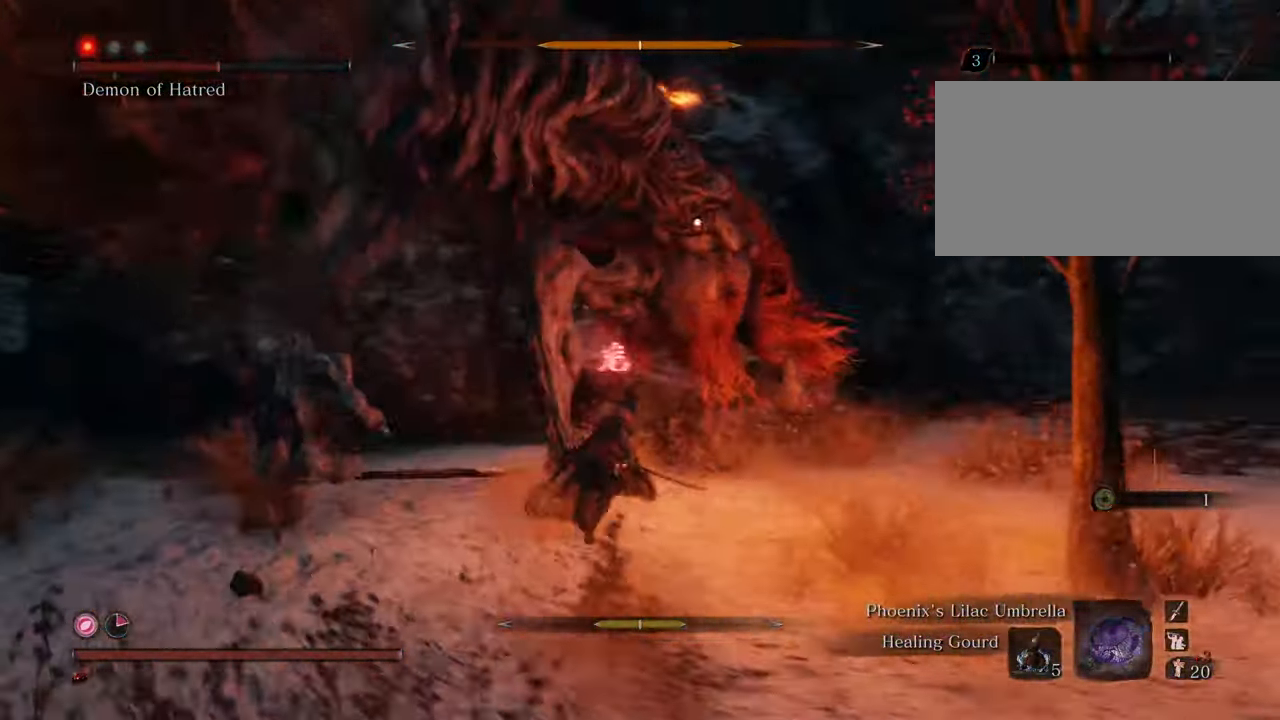
{"keys": ["w"], "mouse": [], "events": [[100, "mouse_left", "down"], [150, "mouse_left", "up"], [150, "shift", "up"], [200, "mouse_left", "down"], [300, "mouse_left", "up"], [350, "mouse_left", "down"], [434, "mouse_left", "up"]]}
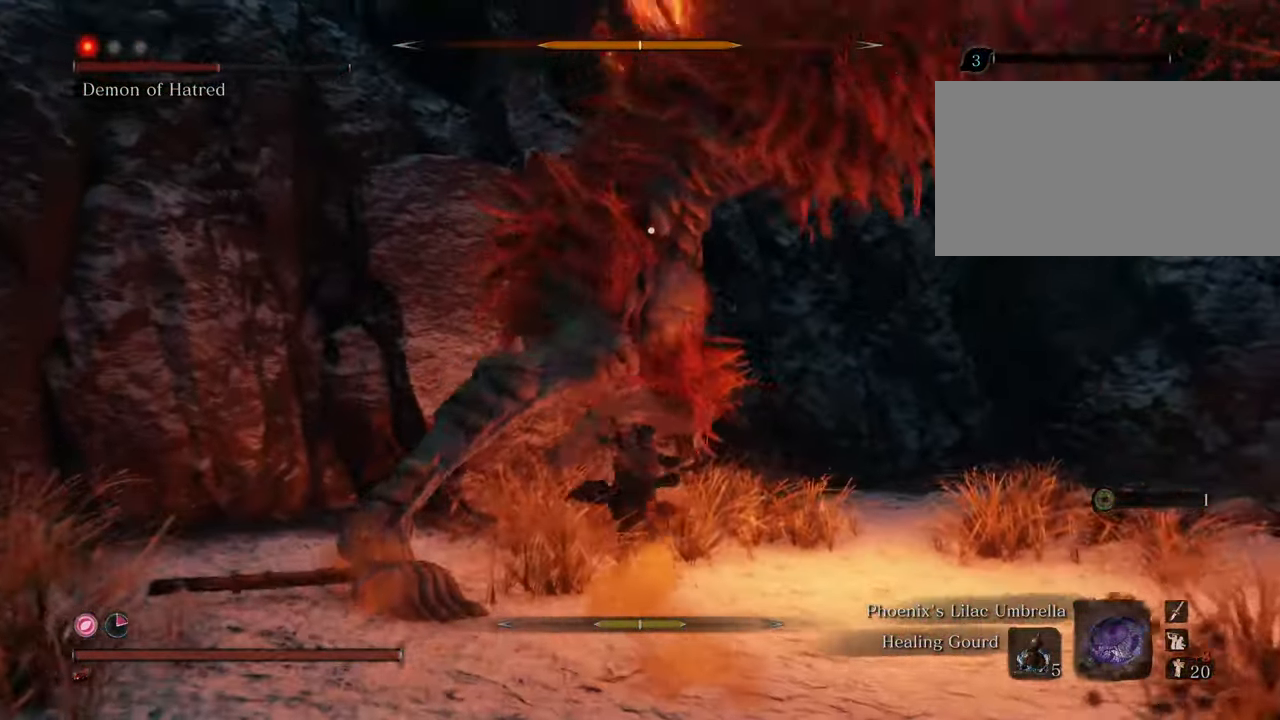
{"keys": ["a", "w"], "mouse": ["left"], "events": [[117, "mouse_left", "down"], [167, "mouse_left", "up"], [267, "mouse_left", "down"], [300, "mouse_left", "up"], [350, "mouse_left", "down"], [450, "a", "down"], [450, "mouse_left", "up"], [500, "mouse_left", "down"]]}
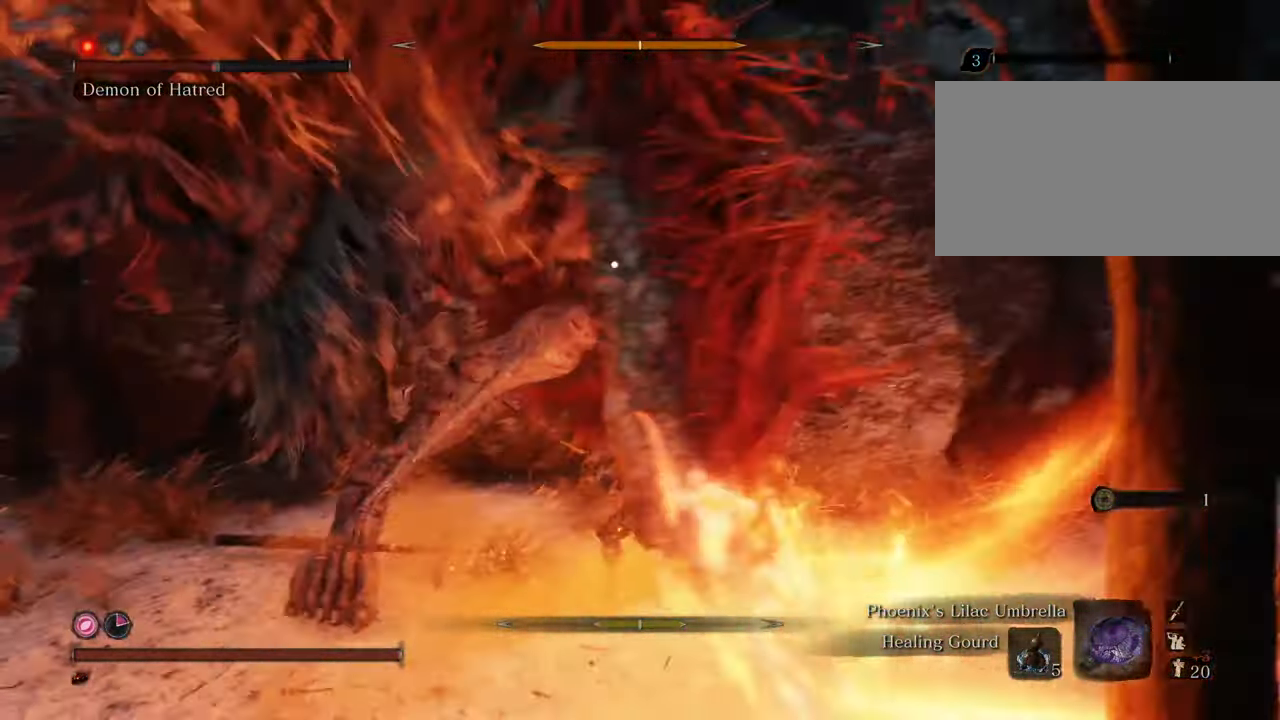
{"keys": ["w"], "mouse": [], "events": [[100, "mouse_left", "up"], [134, "mouse_left", "down"], [184, "a", "up"], [217, "mouse_left", "up"], [267, "mouse_left", "down"], [317, "mouse_left", "up"], [417, "mouse_left", "down"], [467, "mouse_left", "up"]]}
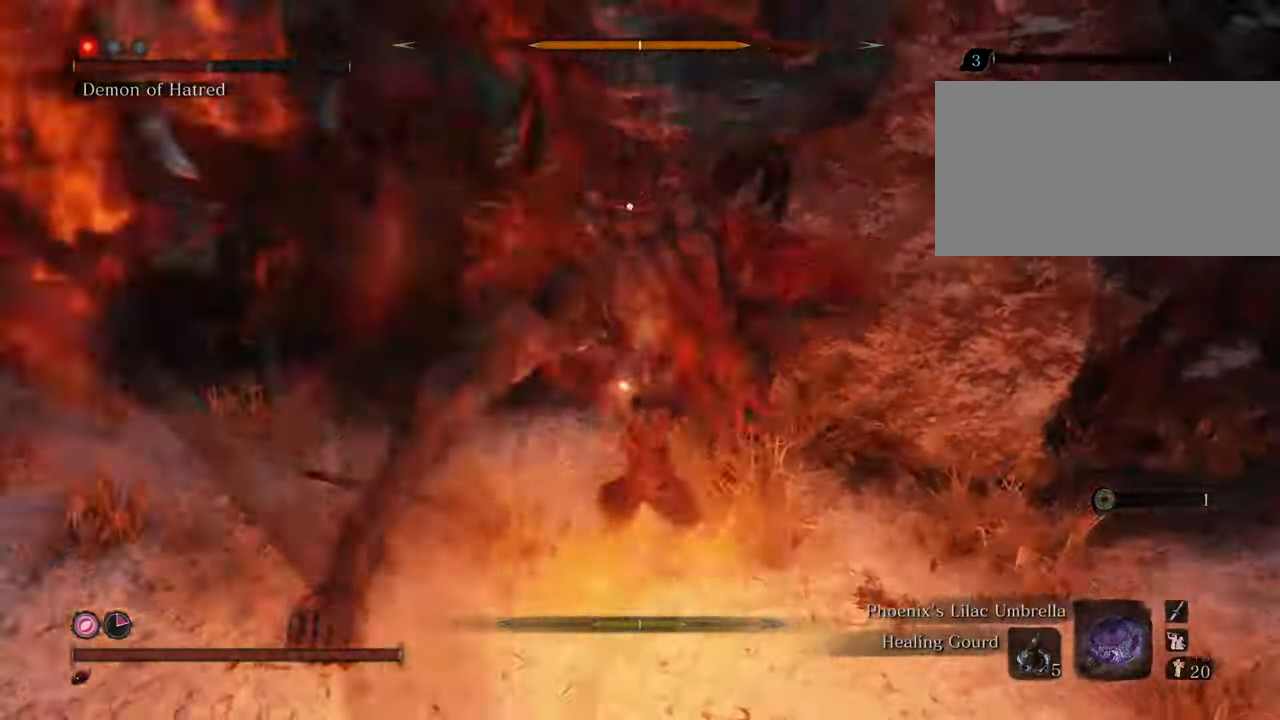
{"keys": ["w"], "mouse": ["left"], "events": [[67, "mouse_left", "down"], [100, "mouse_left", "up"], [200, "mouse_left", "down"], [250, "mouse_left", "up"], [334, "mouse_left", "down"], [384, "mouse_left", "up"], [484, "mouse_left", "down"]]}
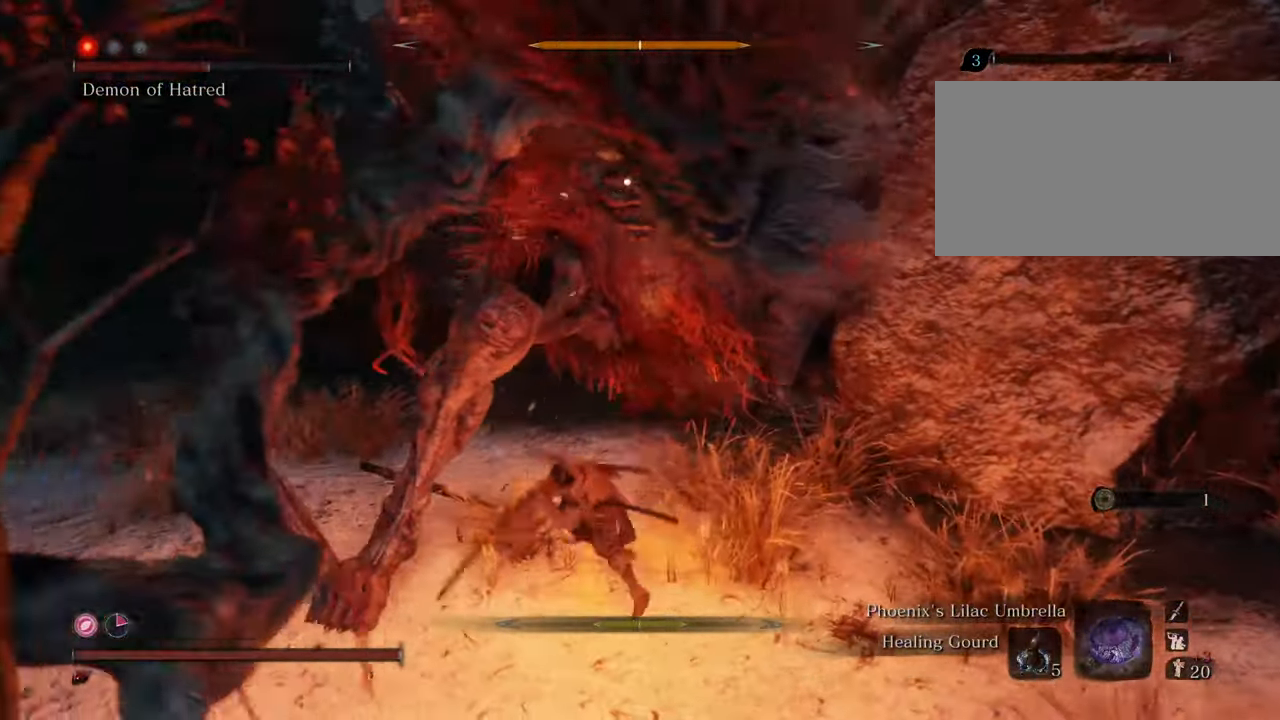
{"keys": ["w"], "mouse": [], "events": [[17, "mouse_left", "up"], [117, "mouse_left", "down"], [167, "mouse_left", "up"], [267, "mouse_left", "down"], [300, "mouse_left", "up"], [400, "mouse_left", "down"], [434, "mouse_left", "up"]]}
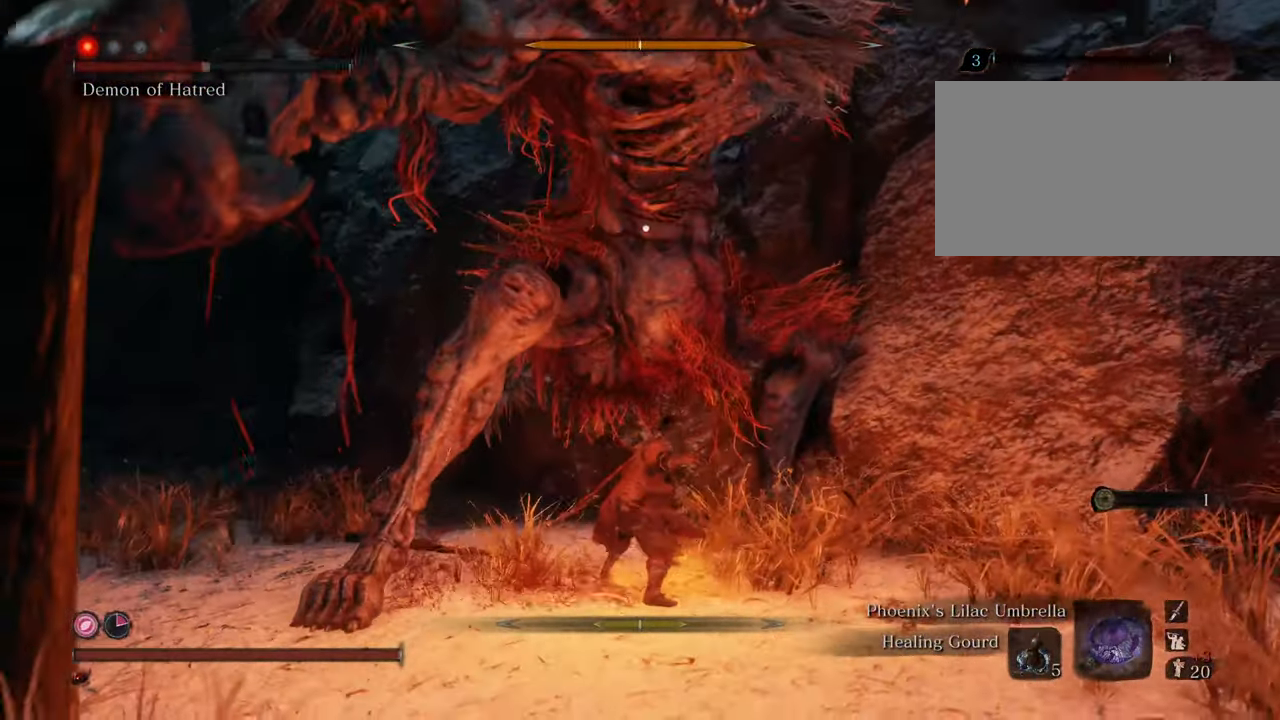
{"keys": ["w"], "mouse": ["left"], "events": [[34, "mouse_left", "down"], [84, "mouse_left", "up"], [184, "mouse_left", "down"], [234, "mouse_left", "up"], [317, "mouse_left", "down"], [367, "mouse_left", "up"], [467, "mouse_left", "down"]]}
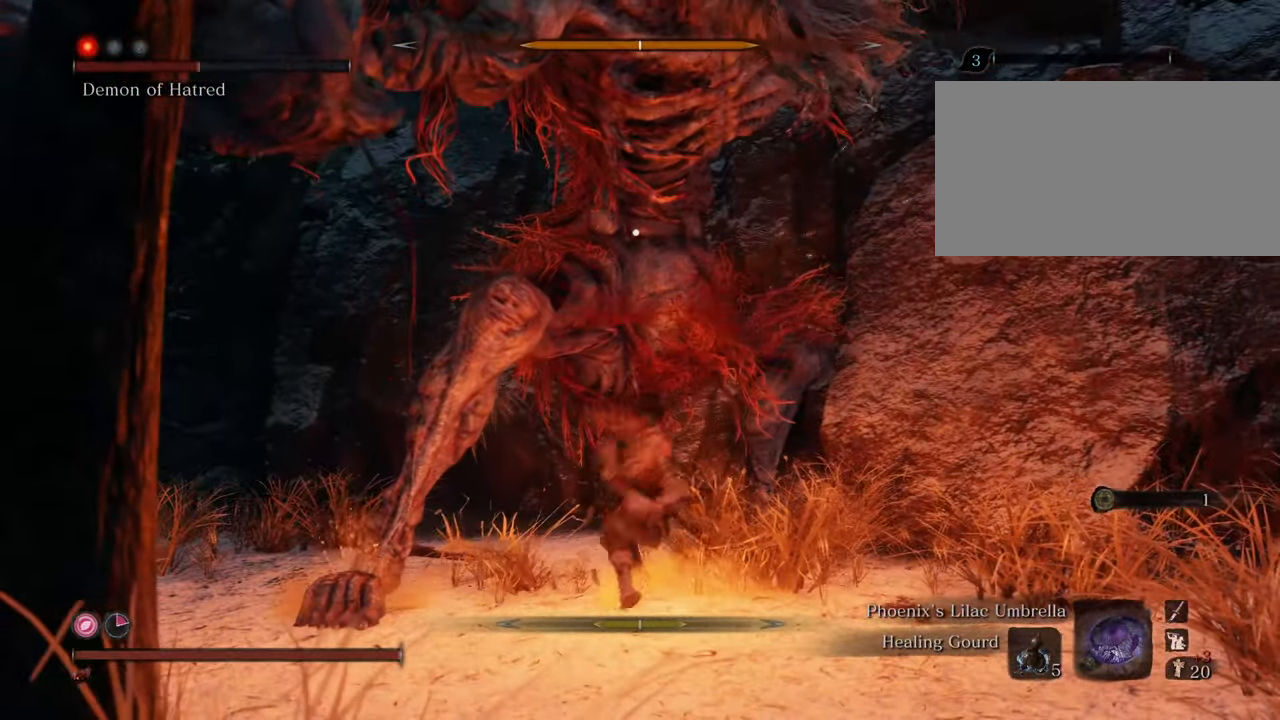
{"keys": ["w"], "mouse": [], "events": [[17, "mouse_left", "up"], [150, "mouse_left", "down"], [234, "mouse_left", "up"], [284, "mouse_left", "down"], [334, "mouse_left", "up"], [434, "mouse_left", "down"], [484, "mouse_left", "up"]]}
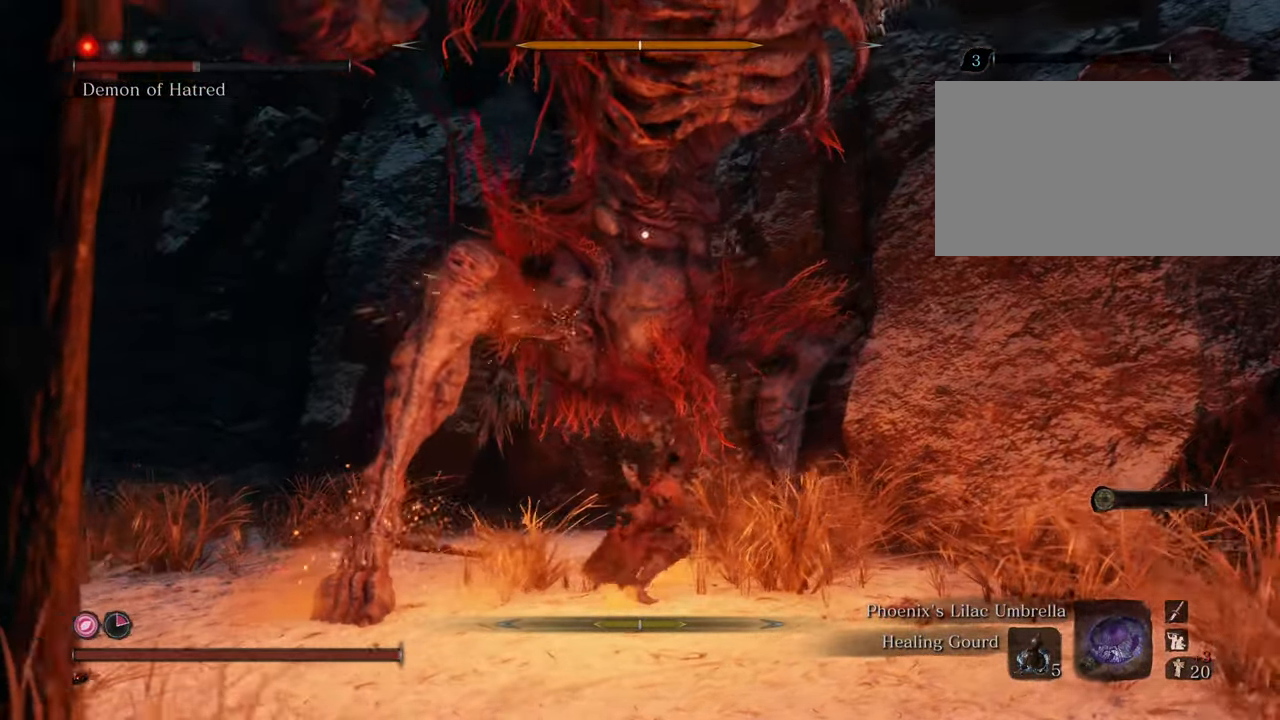
{"keys": ["w"], "mouse": ["left"], "events": [[67, "mouse_left", "down"], [117, "mouse_left", "up"], [217, "mouse_left", "down"], [267, "mouse_left", "up"], [350, "mouse_left", "down"], [400, "mouse_left", "up"], [500, "mouse_left", "down"]]}
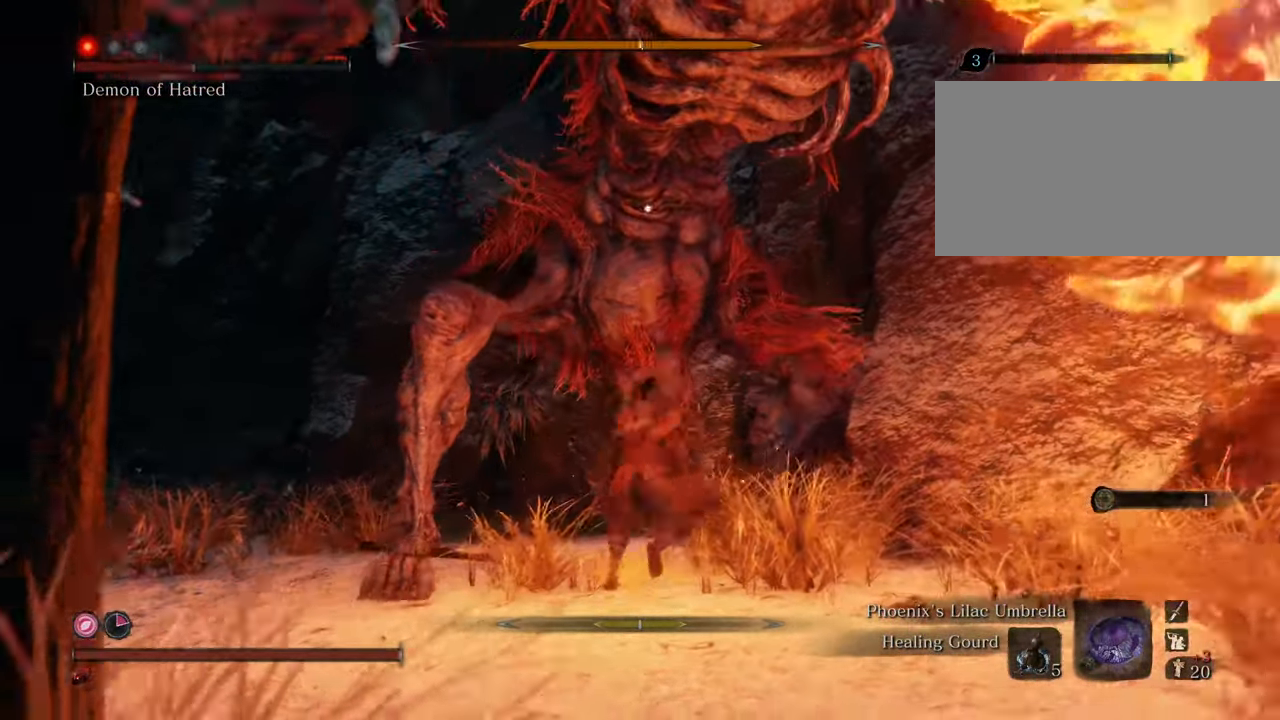
{"keys": ["w"], "mouse": [], "events": [[34, "mouse_left", "up"], [134, "mouse_left", "down"], [184, "mouse_left", "up"], [284, "mouse_left", "down"], [367, "mouse_left", "up"], [417, "mouse_left", "down"], [500, "mouse_left", "up"]]}
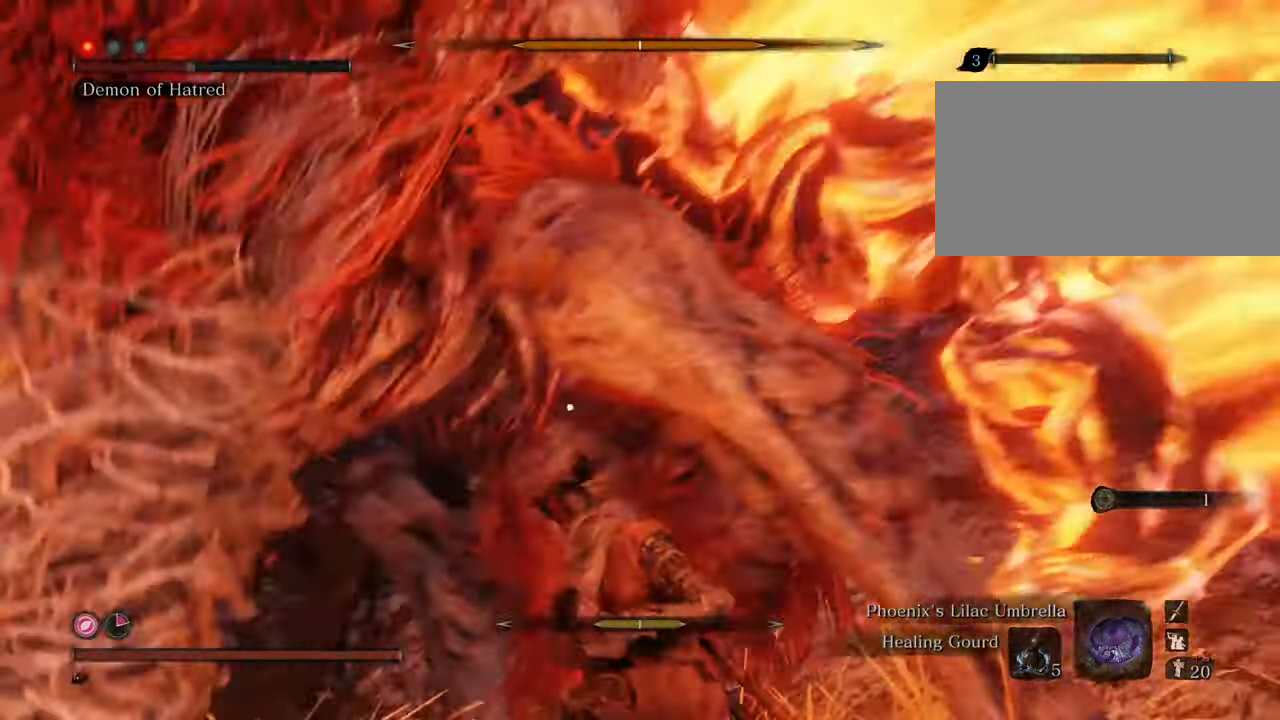
{"keys": ["w"], "mouse": ["left"], "events": [[100, "mouse_left", "down"], [150, "mouse_left", "up"], [250, "mouse_left", "down"], [334, "mouse_left", "up"], [384, "mouse_left", "down"]]}
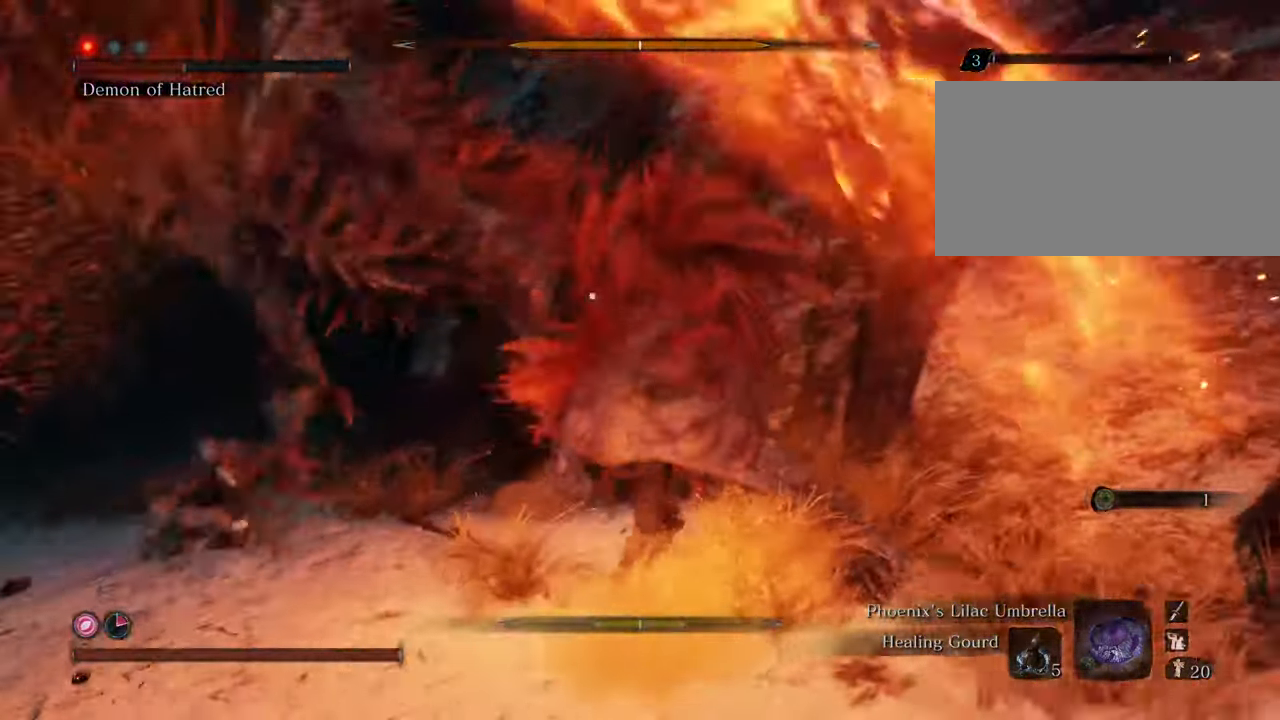
{"keys": ["w"], "mouse": ["left"], "events": [[34, "mouse_left", "up"], [167, "mouse_left", "down"], [217, "mouse_left", "up"], [300, "mouse_left", "down"], [350, "mouse_left", "up"], [450, "mouse_left", "down"]]}
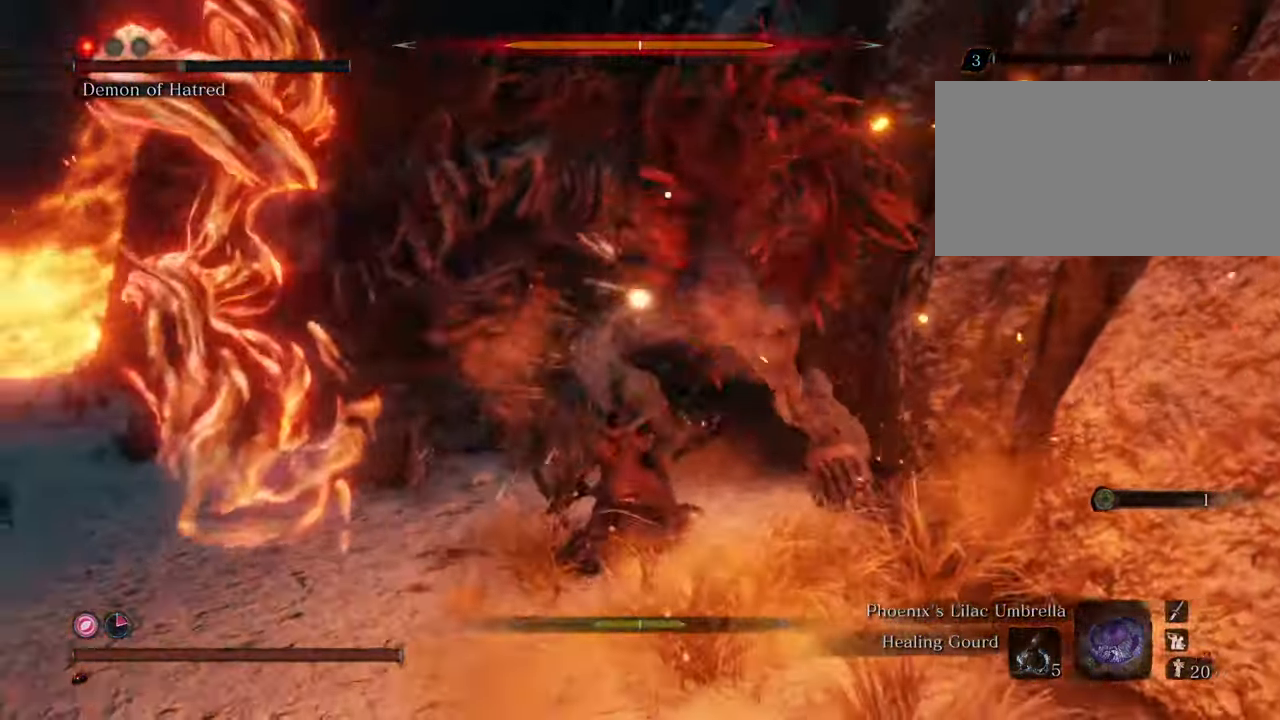
{"keys": [], "mouse": [], "events": [[34, "mouse_left", "up"], [134, "mouse_left", "down"], [184, "mouse_left", "up"], [267, "mouse_left", "down"], [267, "w", "up"], [367, "mouse_left", "up"]]}
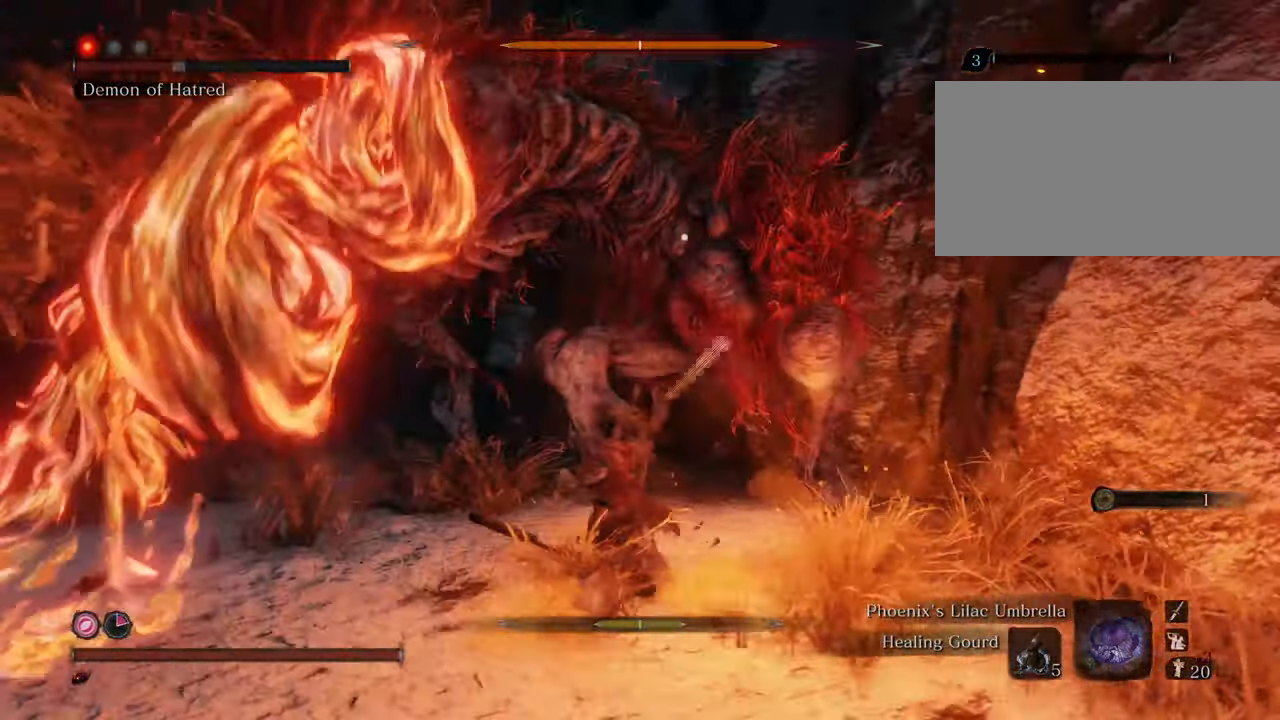
{"keys": [], "mouse": [], "events": [[334, "mouse_left", "down"], [434, "mouse_left", "up"]]}
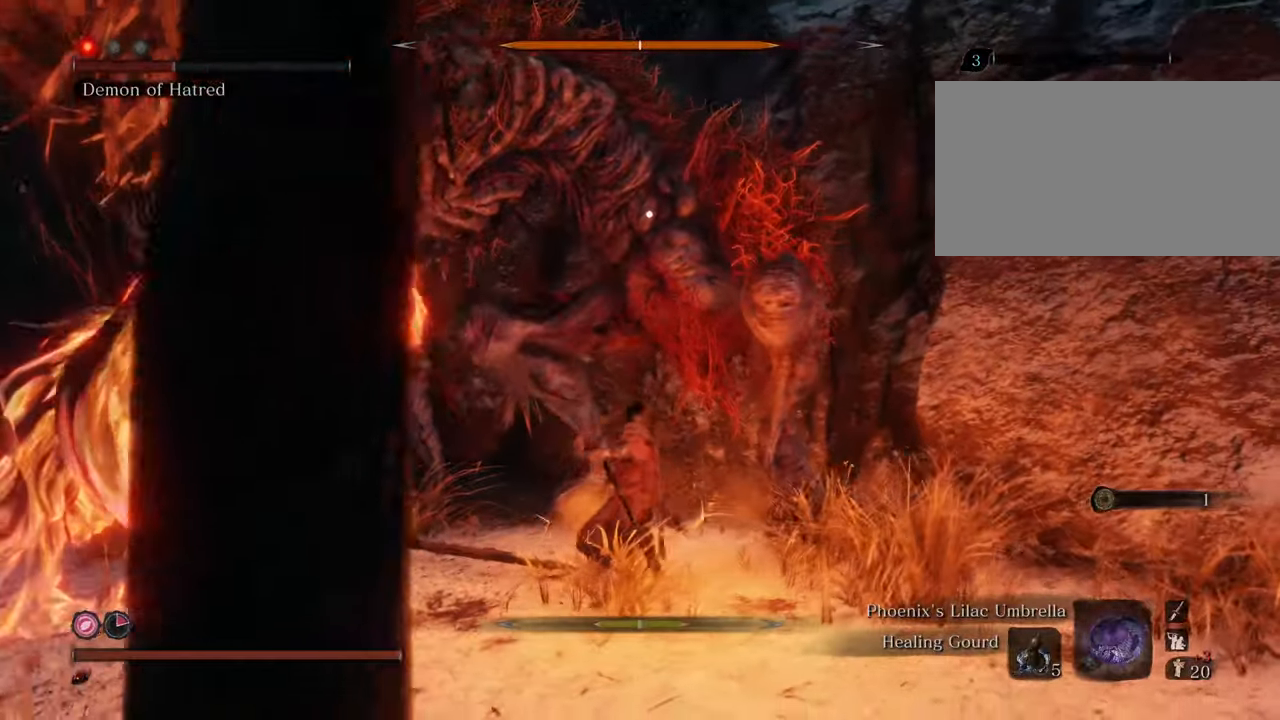
{"keys": [], "mouse": [], "events": [[17, "mouse_left", "down"], [67, "mouse_left", "up"], [167, "mouse_left", "down"], [267, "mouse_left", "up"], [350, "mouse_left", "down"], [450, "mouse_left", "up"]]}
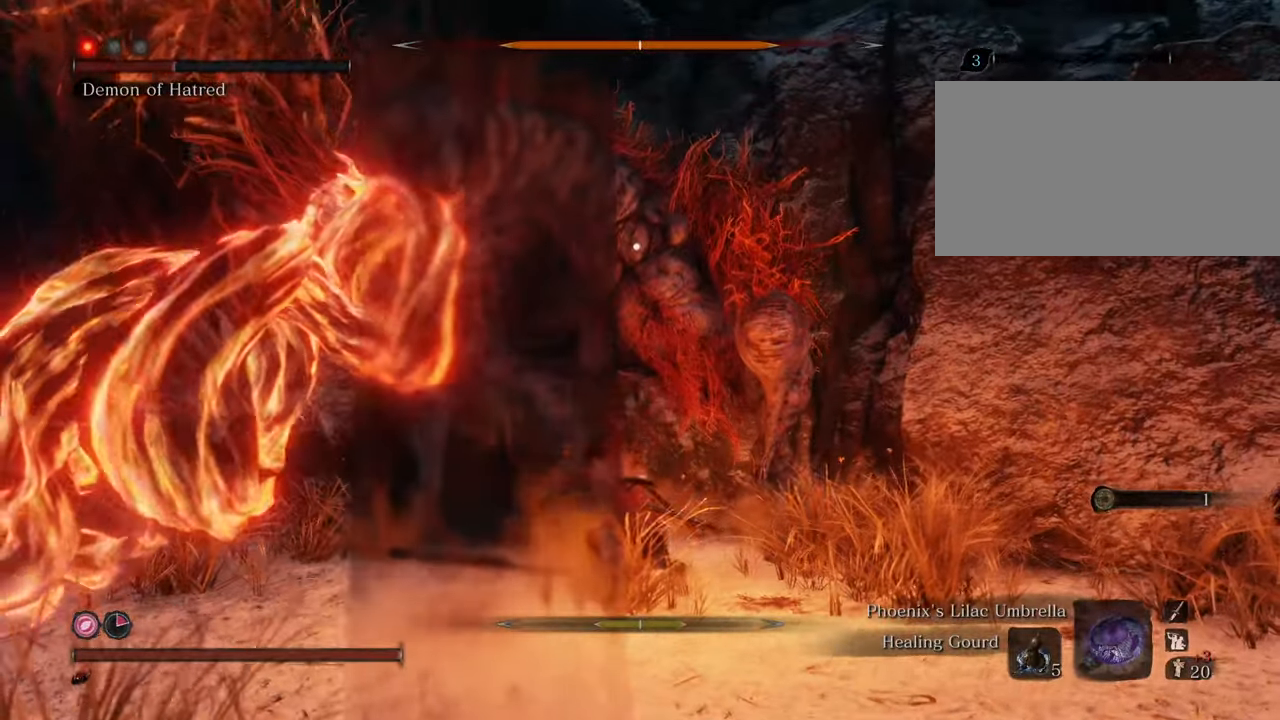
{"keys": [], "mouse": [], "events": [[50, "mouse_left", "down"], [134, "mouse_left", "up"], [217, "mouse_left", "down"], [367, "mouse_left", "up"], [467, "mouse_left", "down"], [500, "mouse_left", "up"]]}
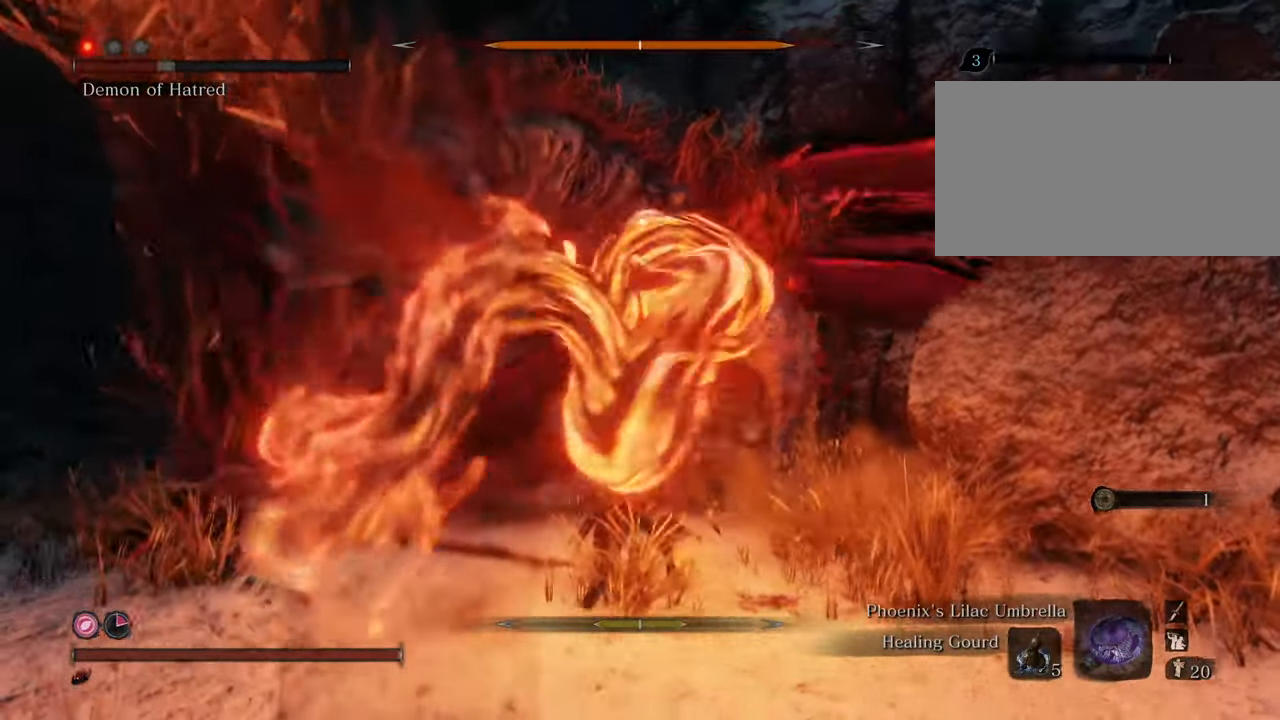
{"keys": [], "mouse": [], "events": [[100, "mouse_left", "down"], [200, "mouse_left", "up"], [284, "mouse_left", "down"], [334, "mouse_left", "up"], [434, "mouse_left", "down"], [484, "mouse_left", "up"]]}
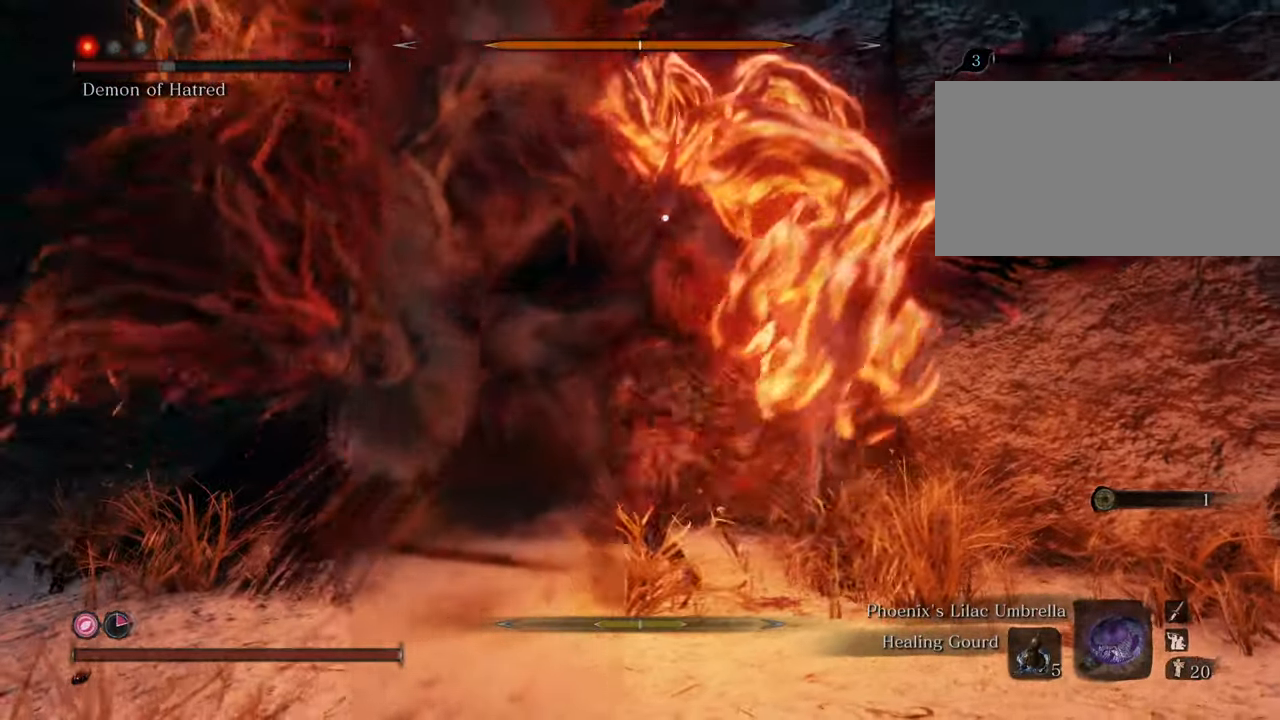
{"keys": [], "mouse": [], "events": [[67, "mouse_left", "down"], [167, "mouse_left", "up"], [267, "mouse_left", "down"], [367, "mouse_left", "up"]]}
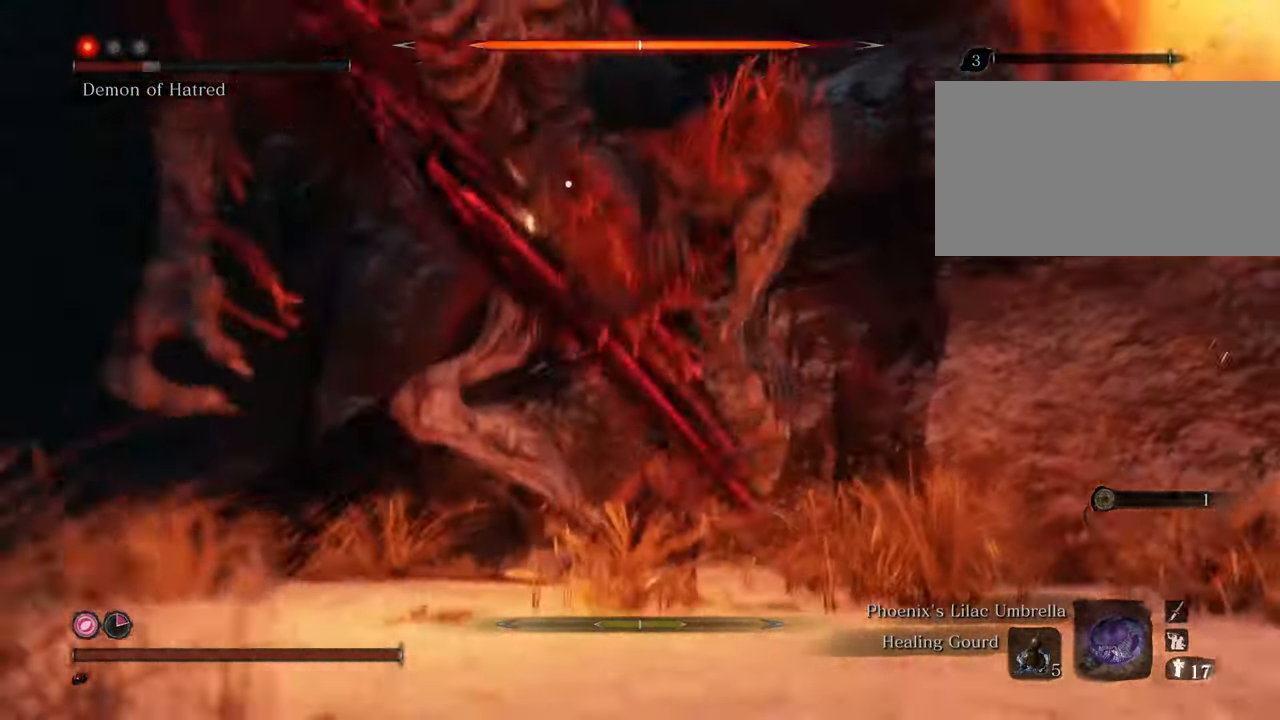
{"keys": ["a"], "mouse": [], "events": [[184, "a", "down"], [317, "w", "down"], [417, "w", "up"]]}
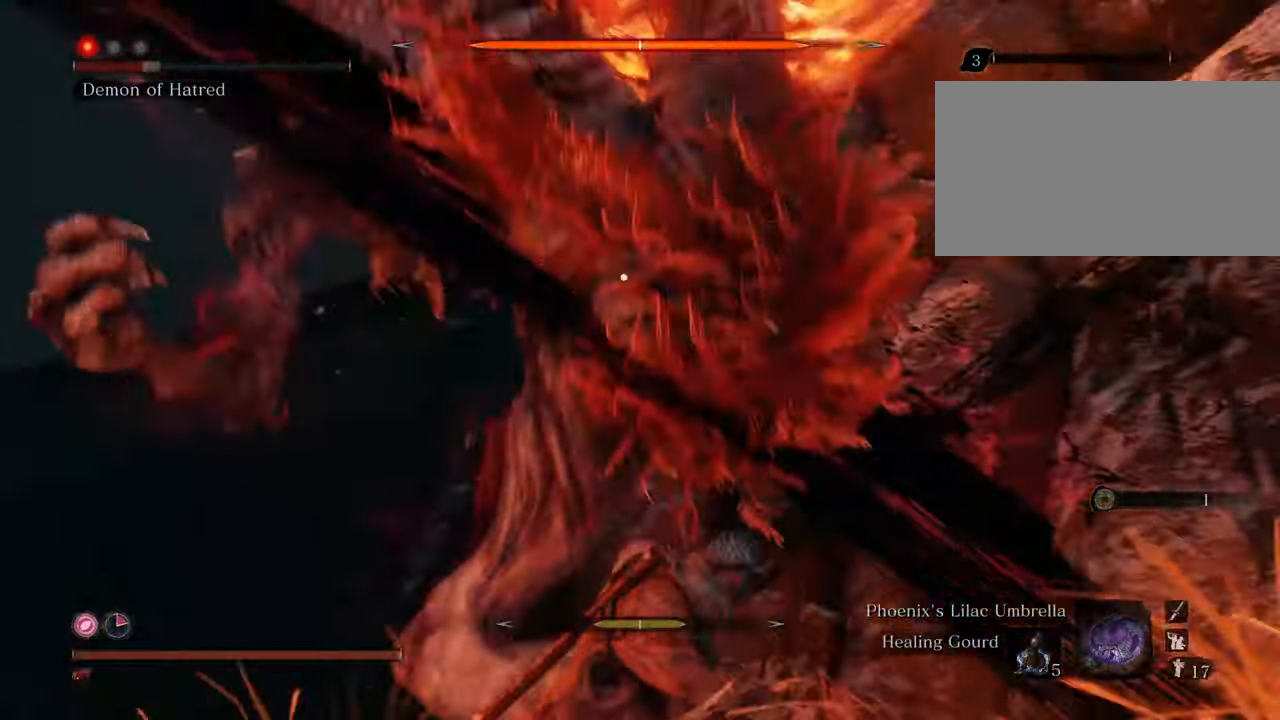
{"keys": ["a"], "mouse": [], "events": []}
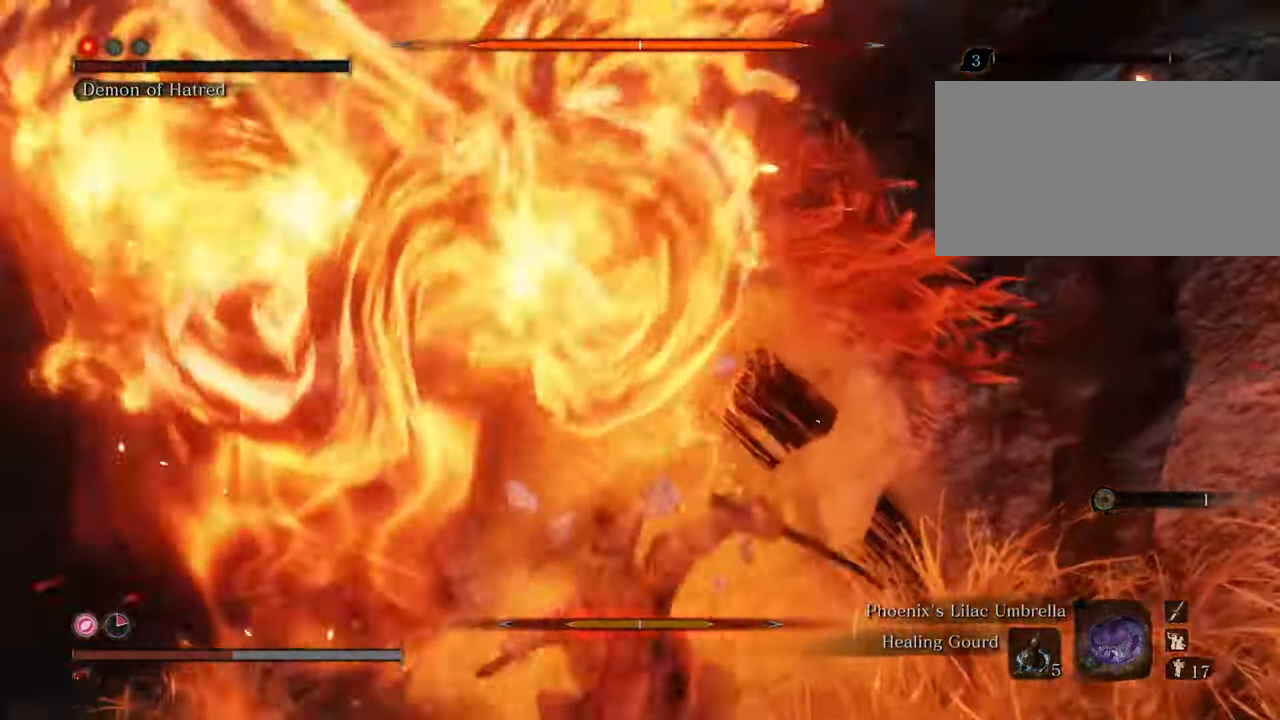
{"keys": ["a"], "mouse": [], "events": [[300, "space", "down"], [450, "space", "up"]]}
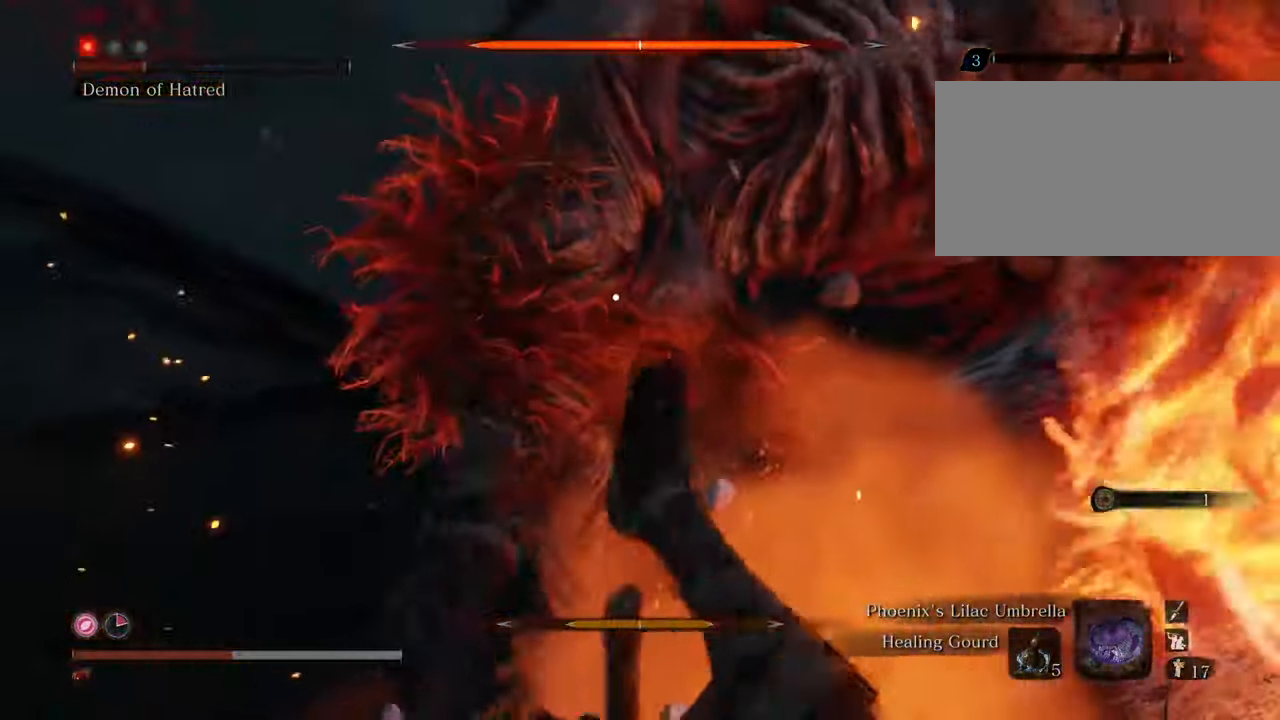
{"keys": ["a"], "mouse": [], "events": [[34, "space", "down"], [134, "space", "up"]]}
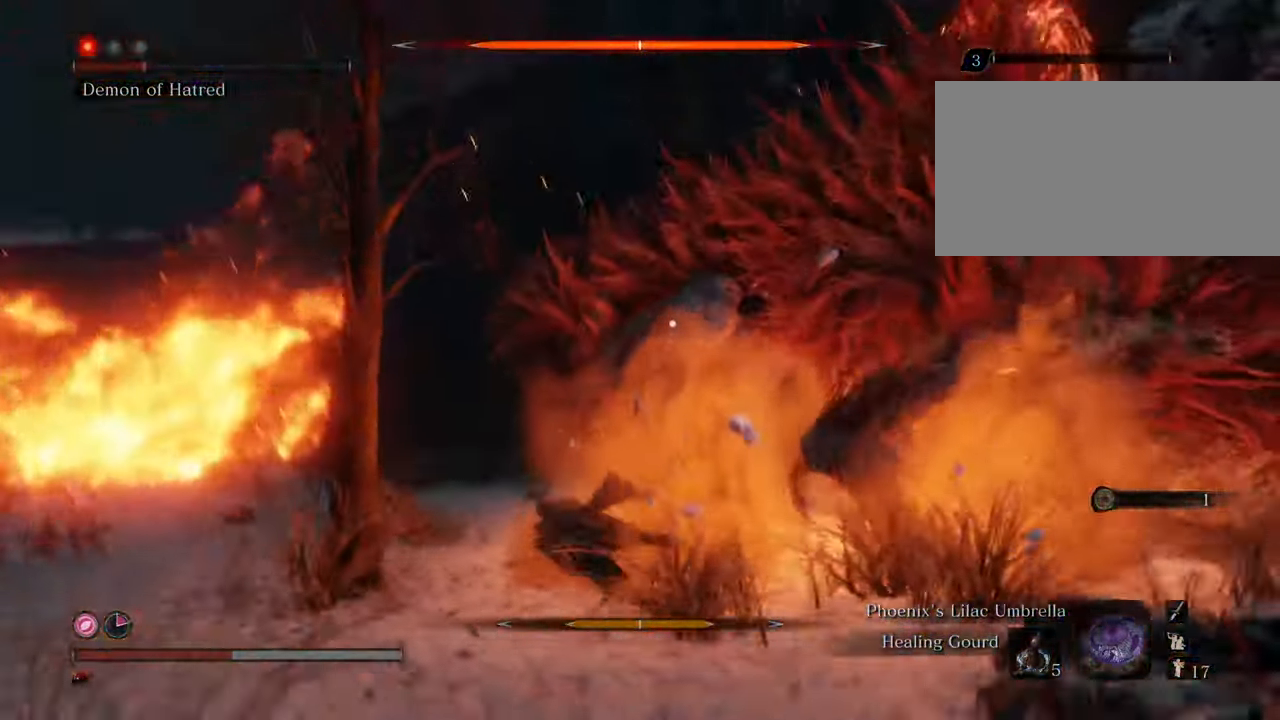
{"keys": ["w"], "mouse": [], "events": [[150, "w", "down"], [200, "a", "up"]]}
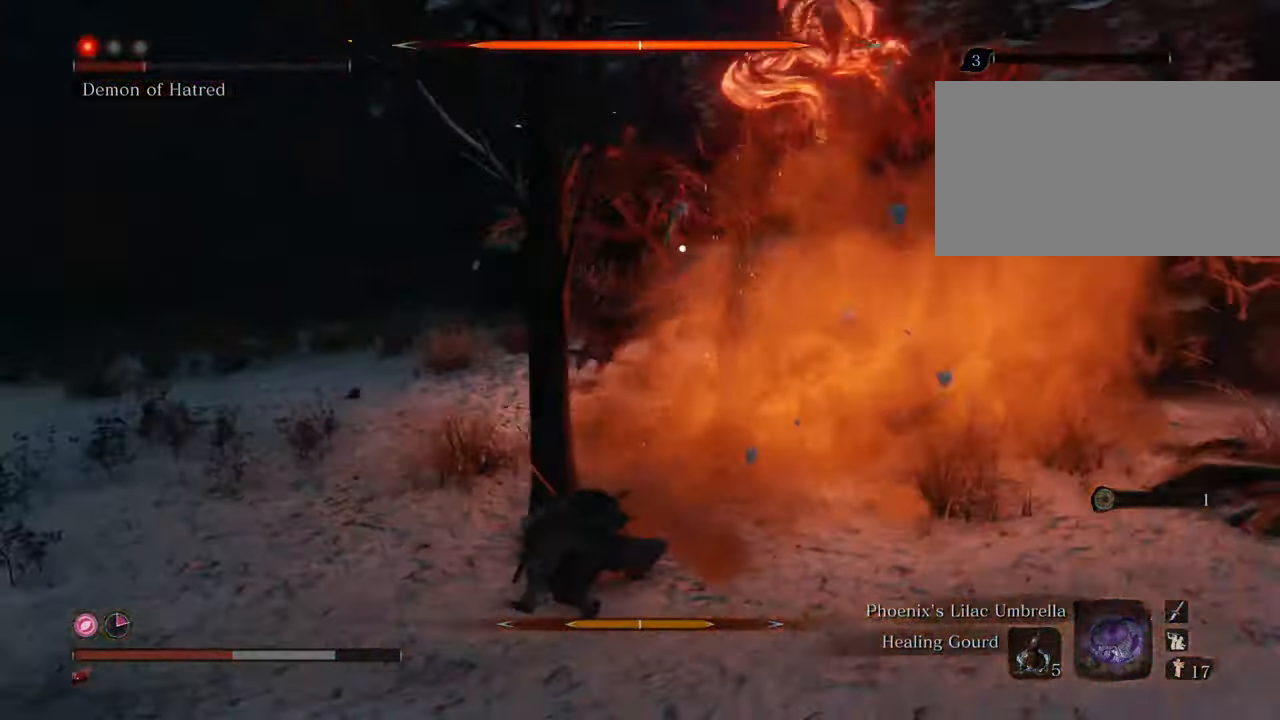
{"keys": ["a", "t", "w"], "mouse": [], "events": [[250, "a", "down"], [450, "t", "down"]]}
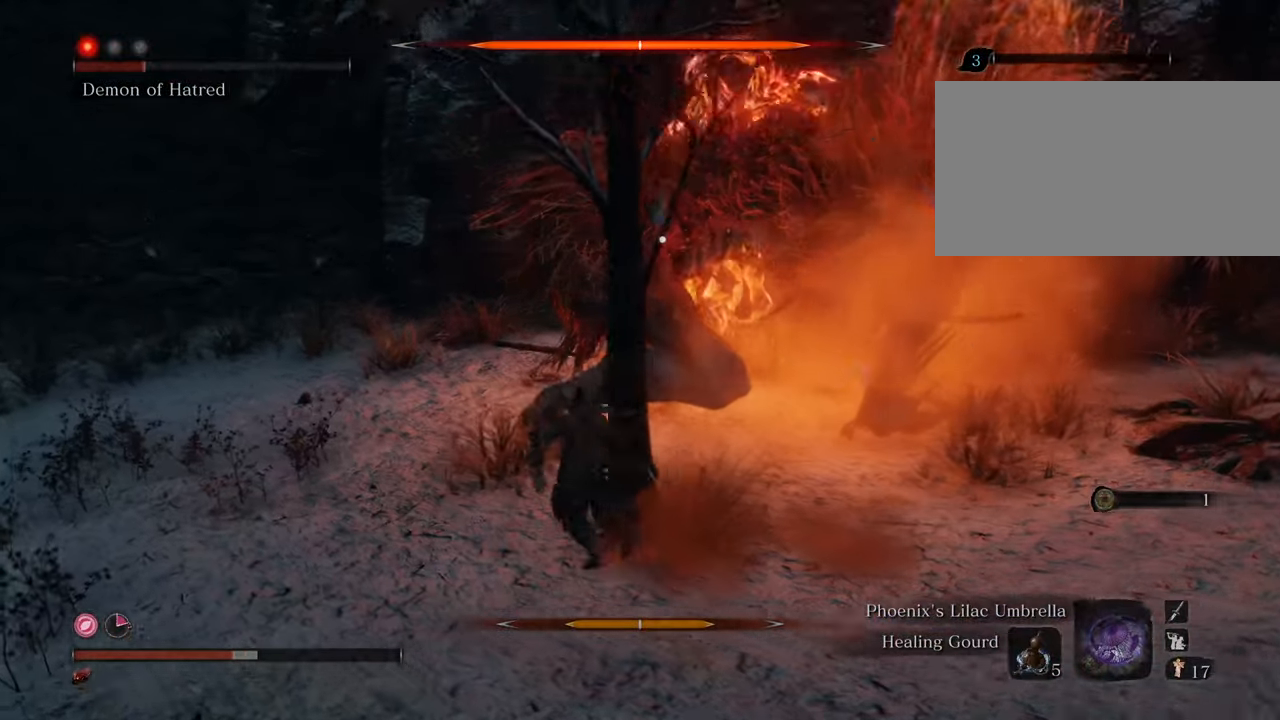
{"keys": ["a", "w"], "mouse": [], "events": [[34, "t", "up"]]}